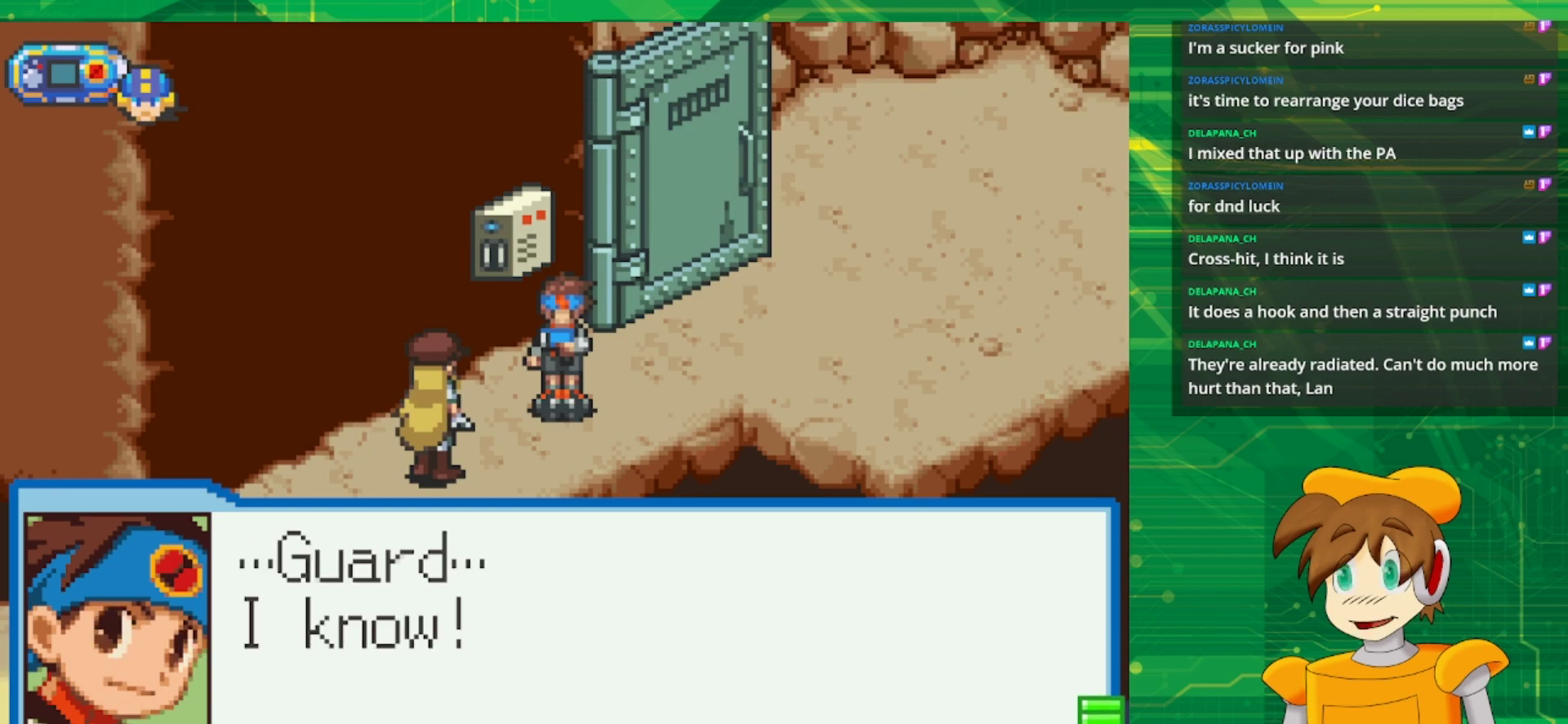
Gameplay with a controller (Nintendo layout); each line is a JSON object with the inputs held at the frame after it. "events" lists button and stick changes between this image and that frame as [ms after this image, input, new state], when the widget could be followed in between. Not read: L1 L3 R3.
{"buttons": [], "events": [[367, "A", "down"], [500, "A", "up"]]}
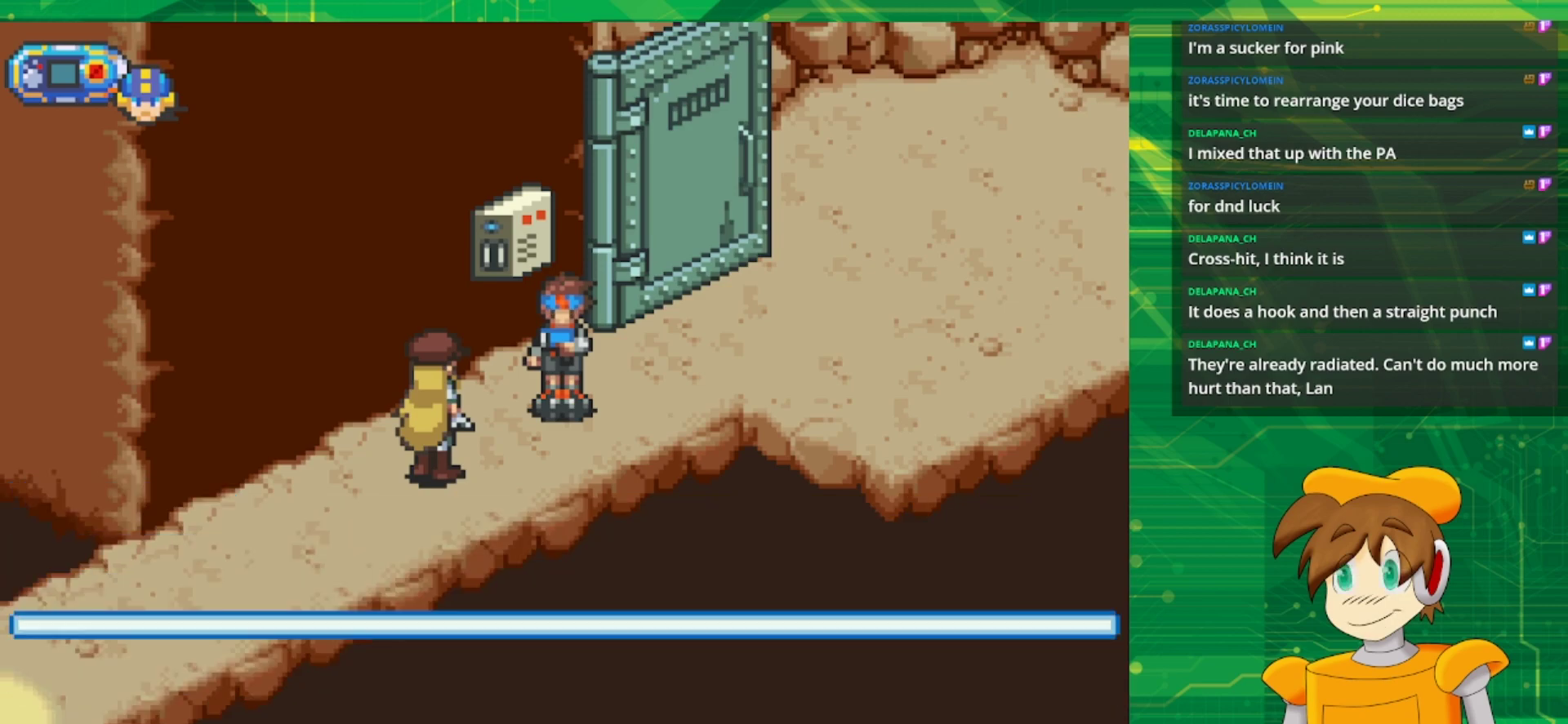
{"buttons": [], "events": []}
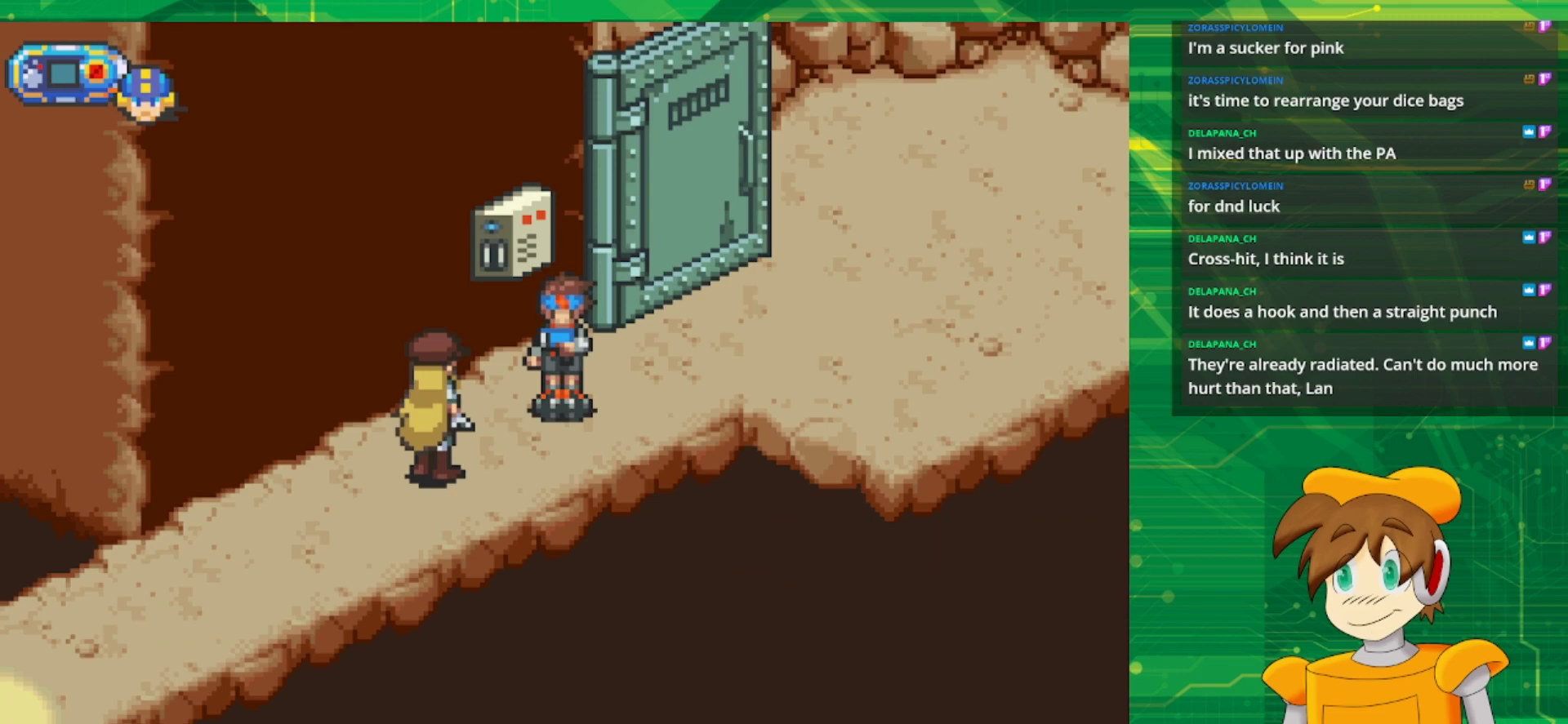
{"buttons": [], "events": []}
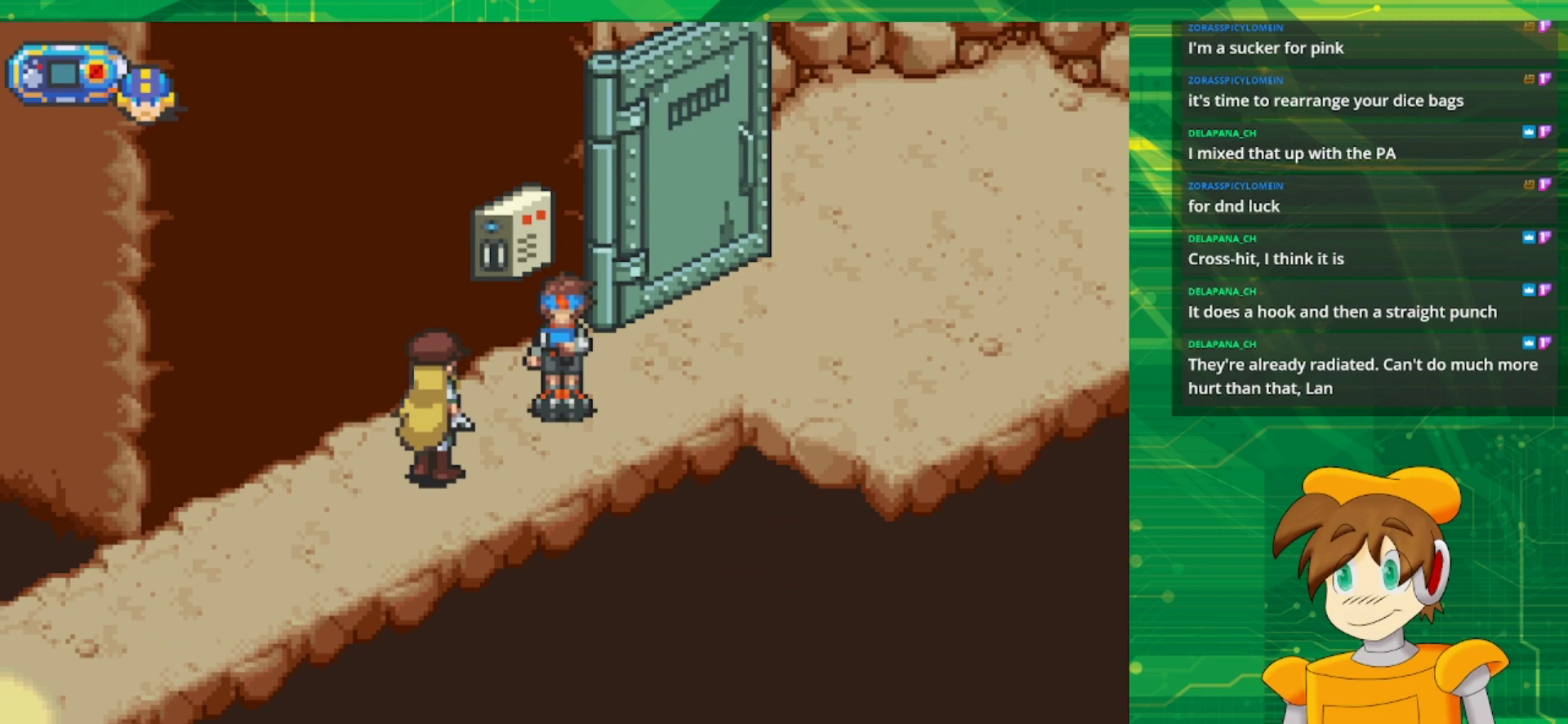
{"buttons": [], "events": []}
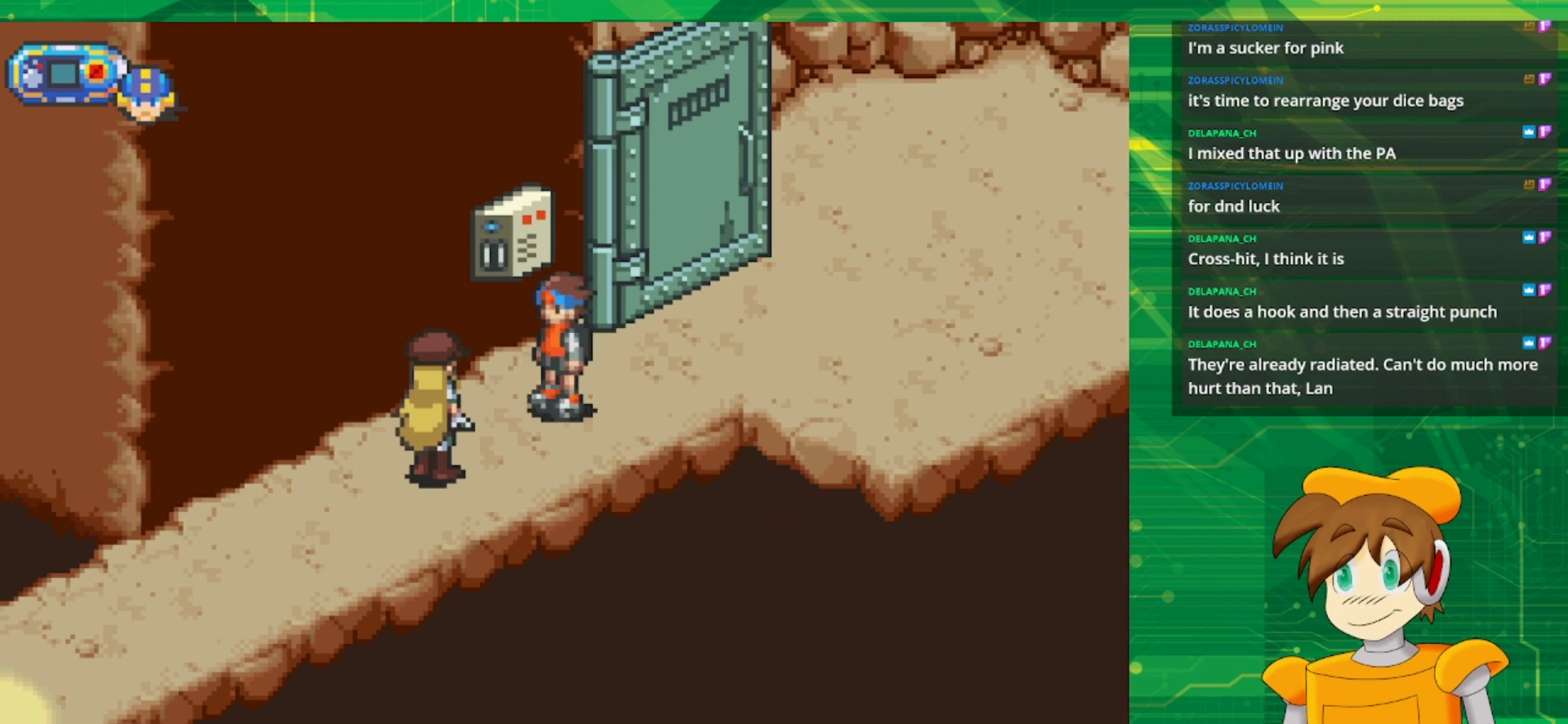
{"buttons": [], "events": []}
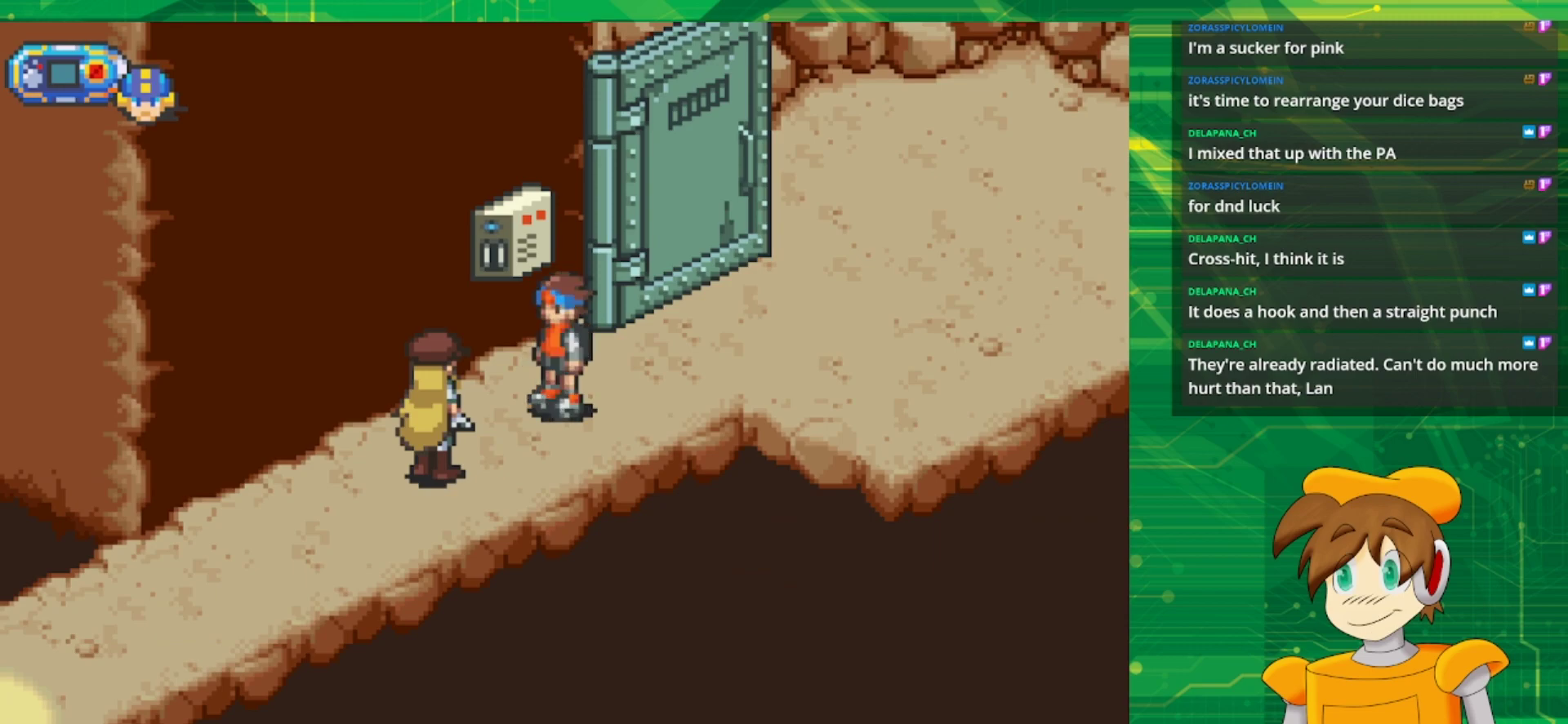
{"buttons": [], "events": []}
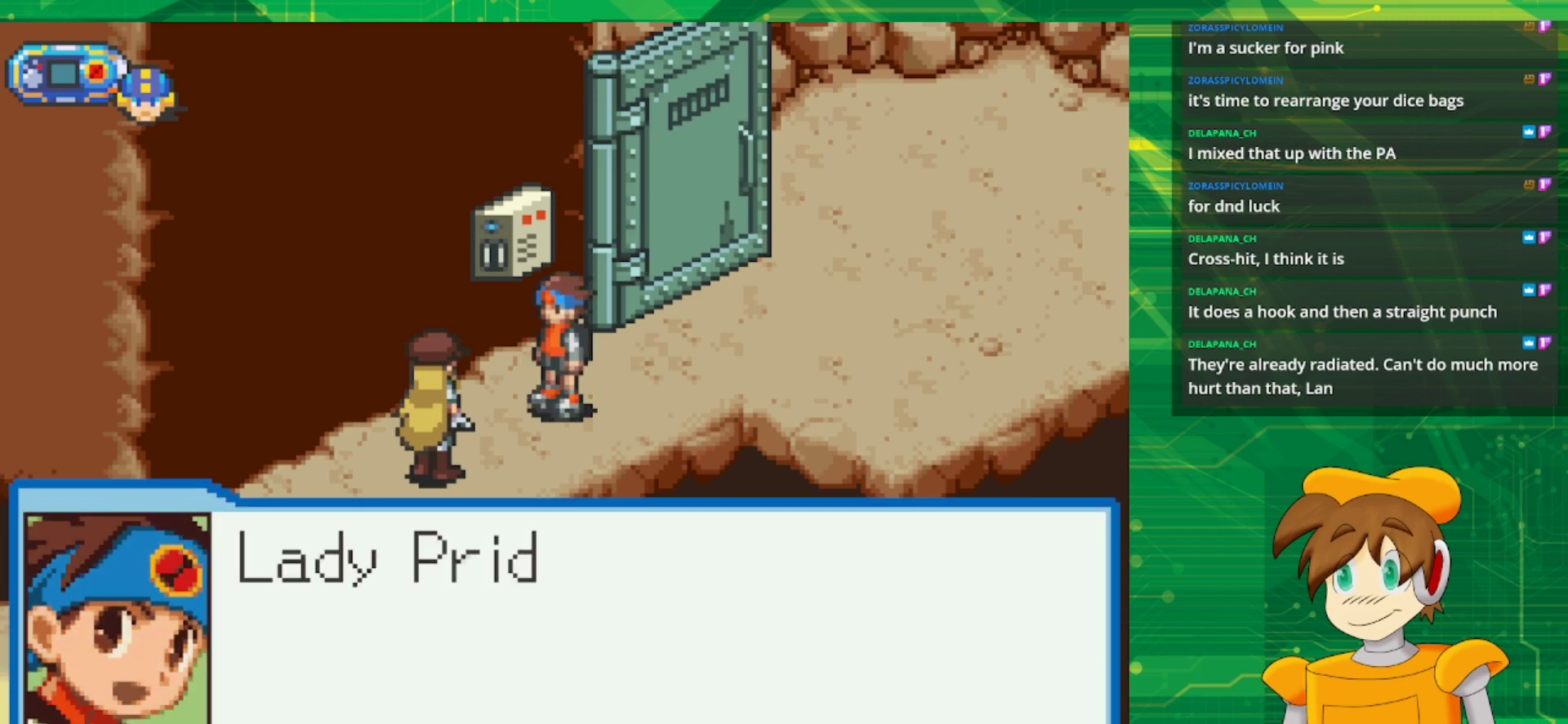
{"buttons": [], "events": []}
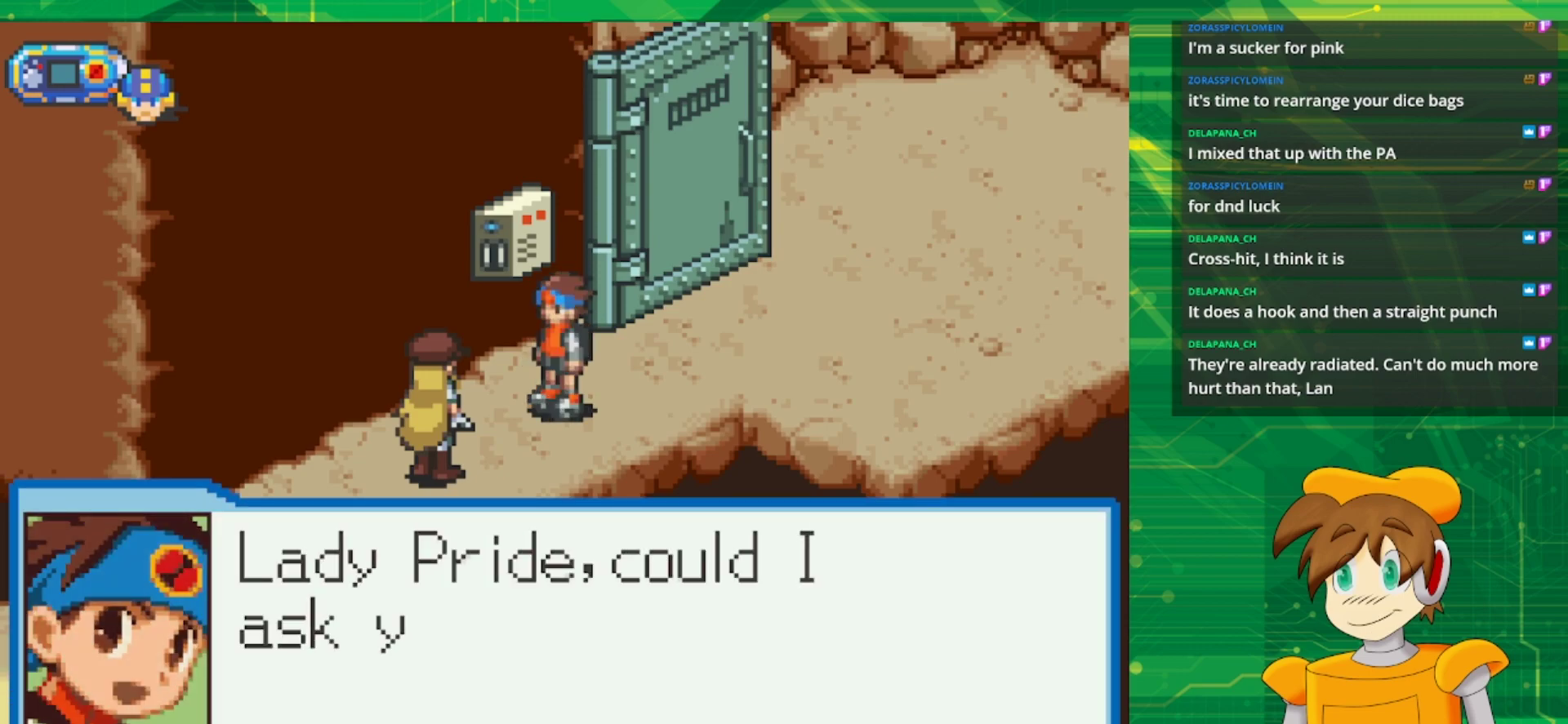
{"buttons": [], "events": []}
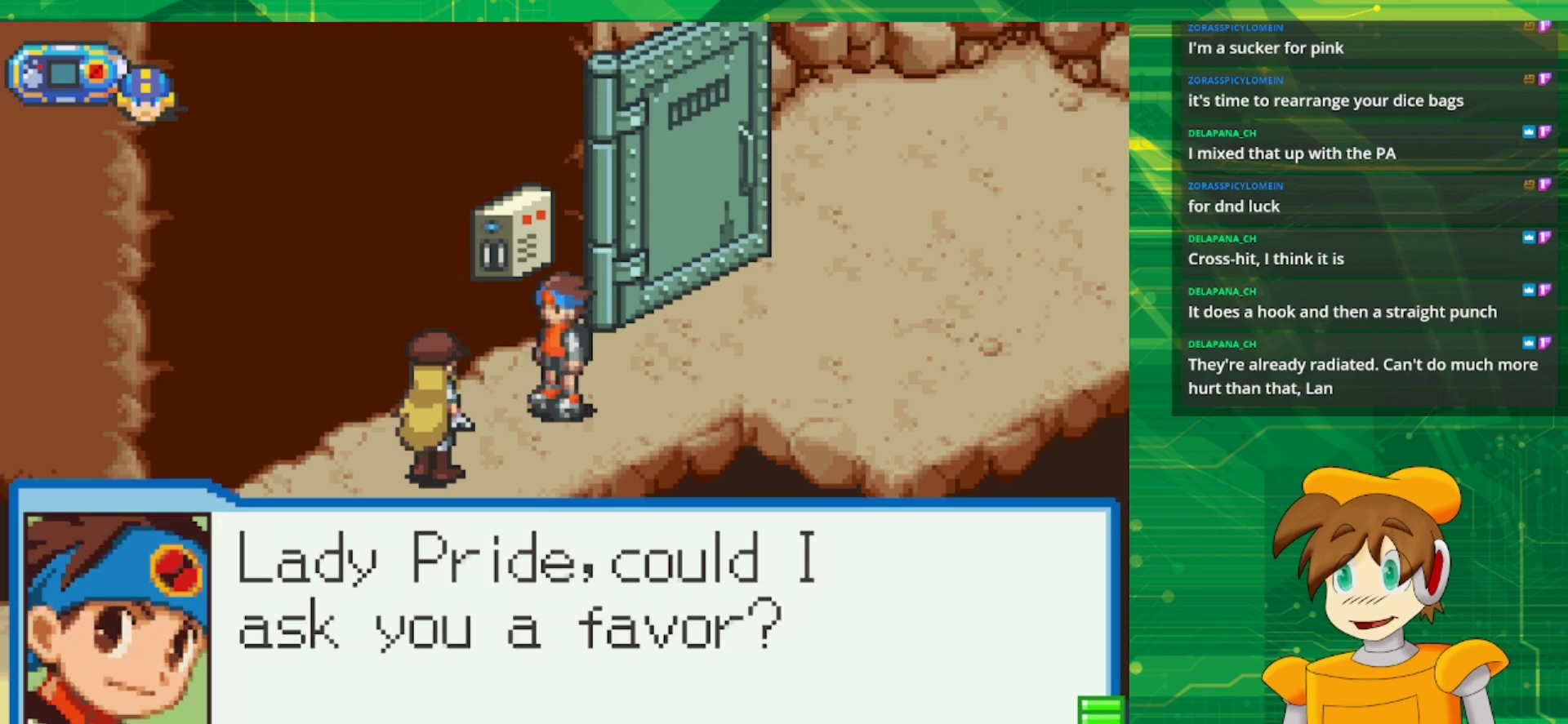
{"buttons": [], "events": []}
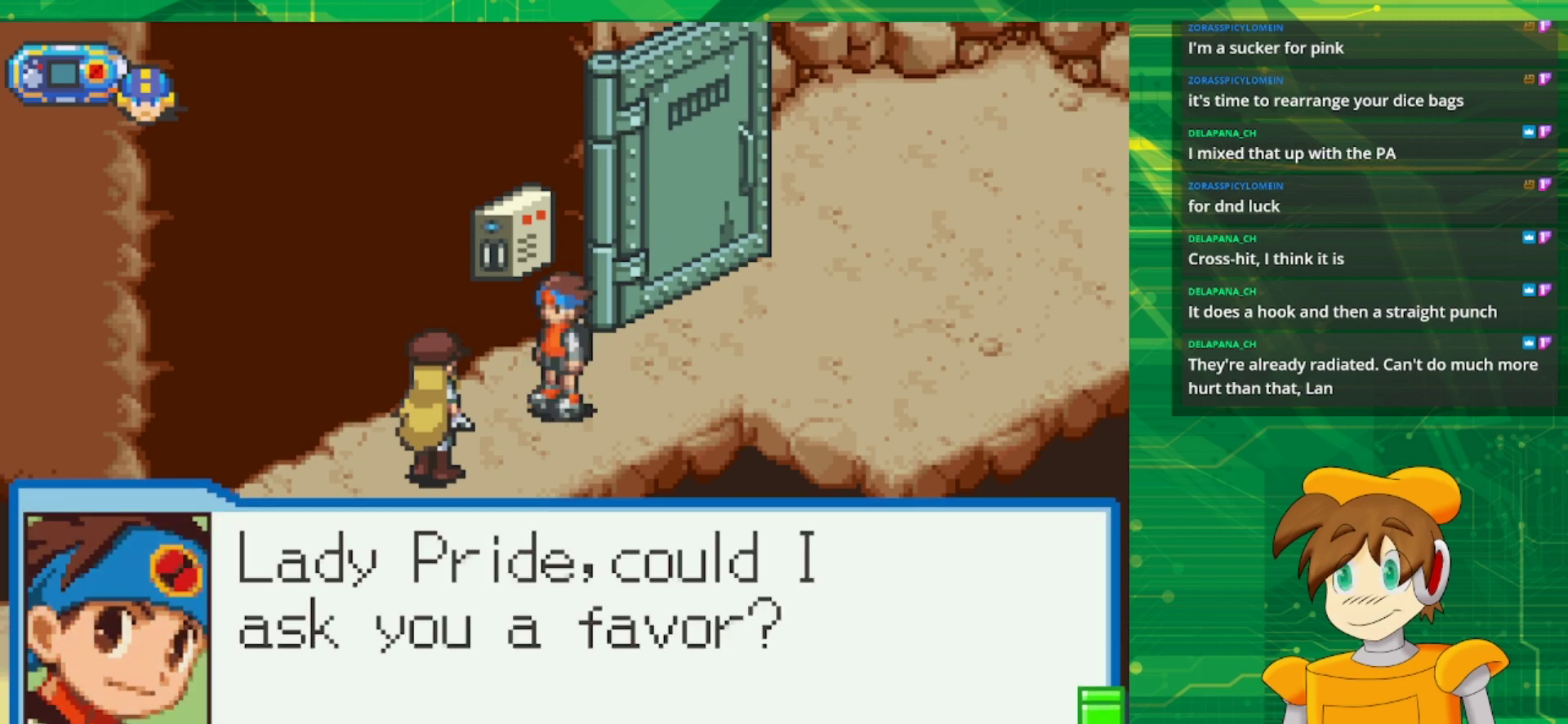
{"buttons": [], "events": [[283, "A", "down"], [450, "A", "up"]]}
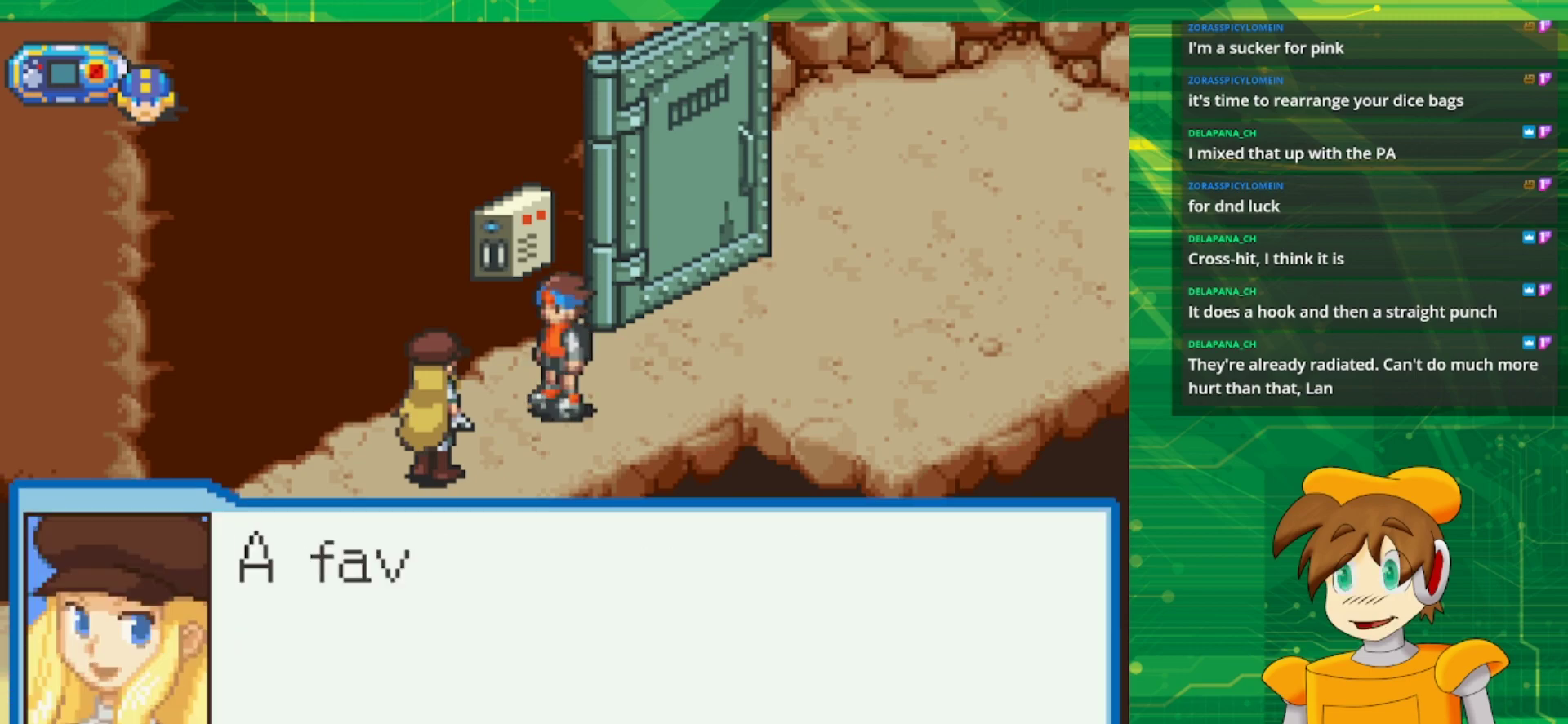
{"buttons": [], "events": []}
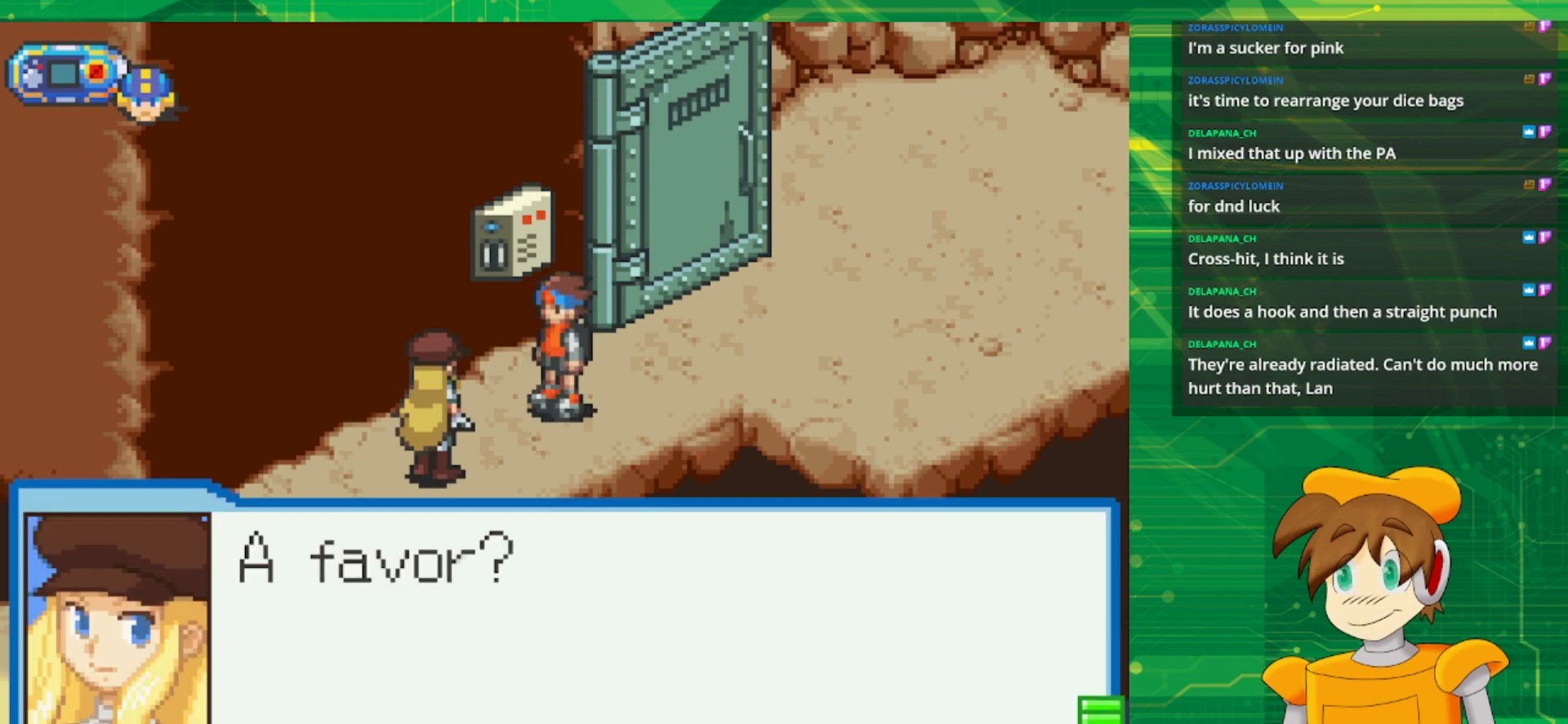
{"buttons": ["A"], "events": [[500, "A", "down"]]}
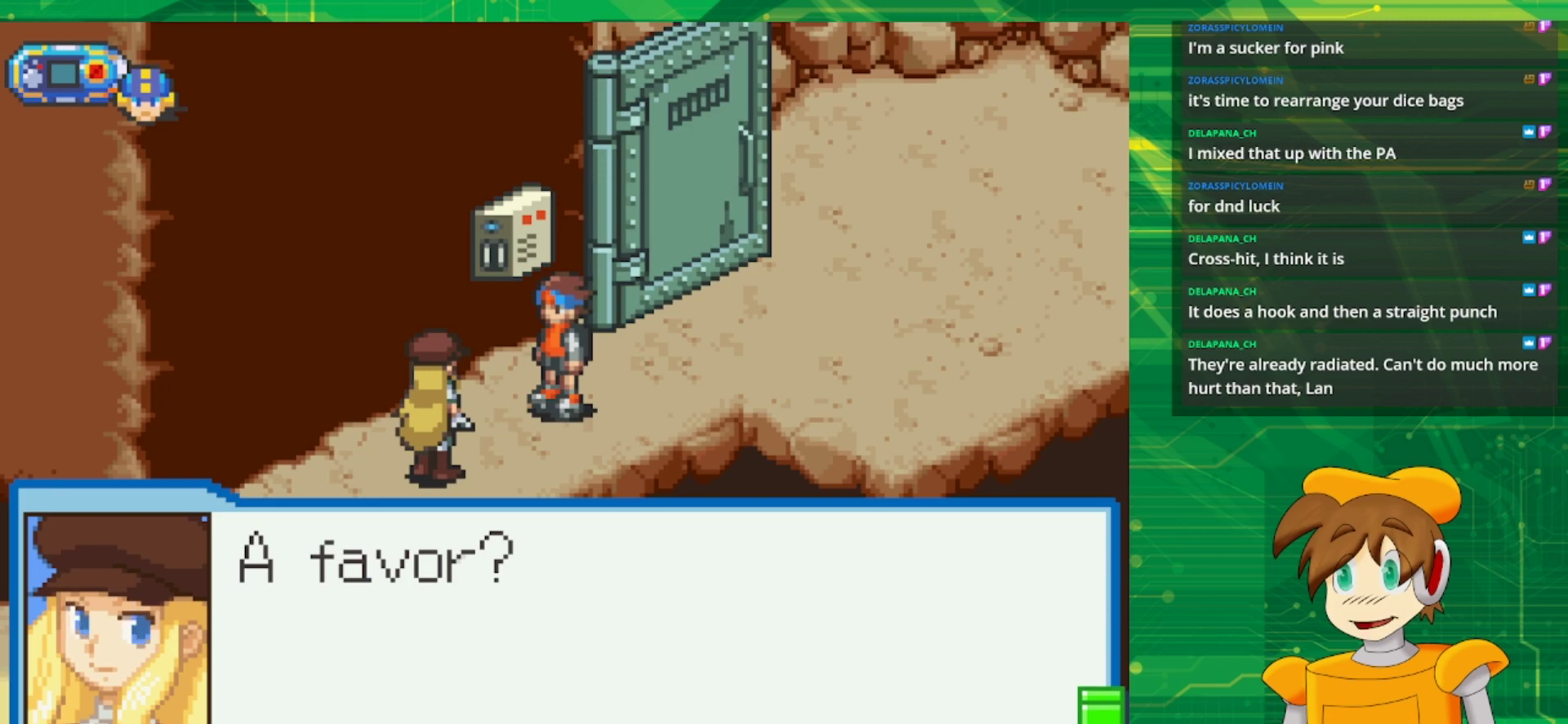
{"buttons": [], "events": [[150, "A", "up"]]}
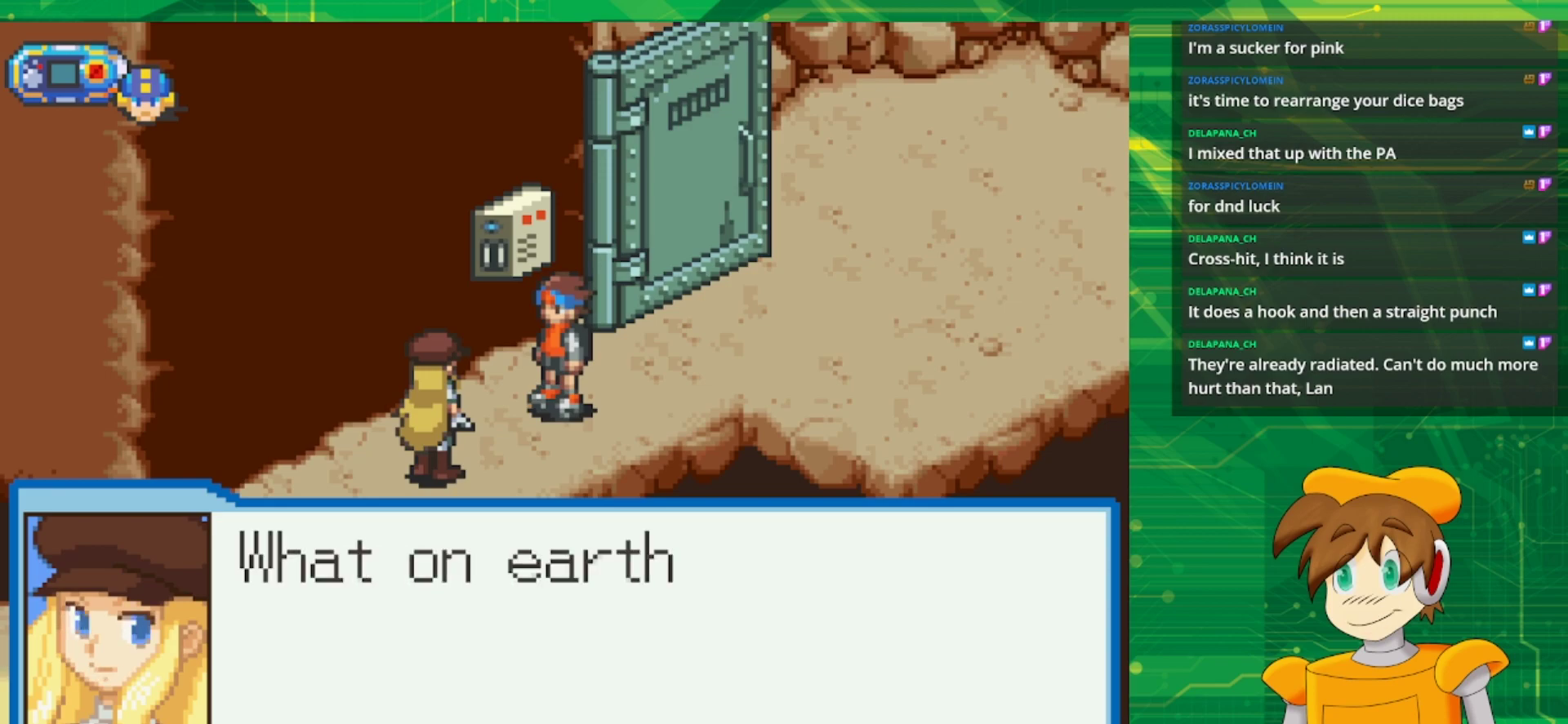
{"buttons": [], "events": []}
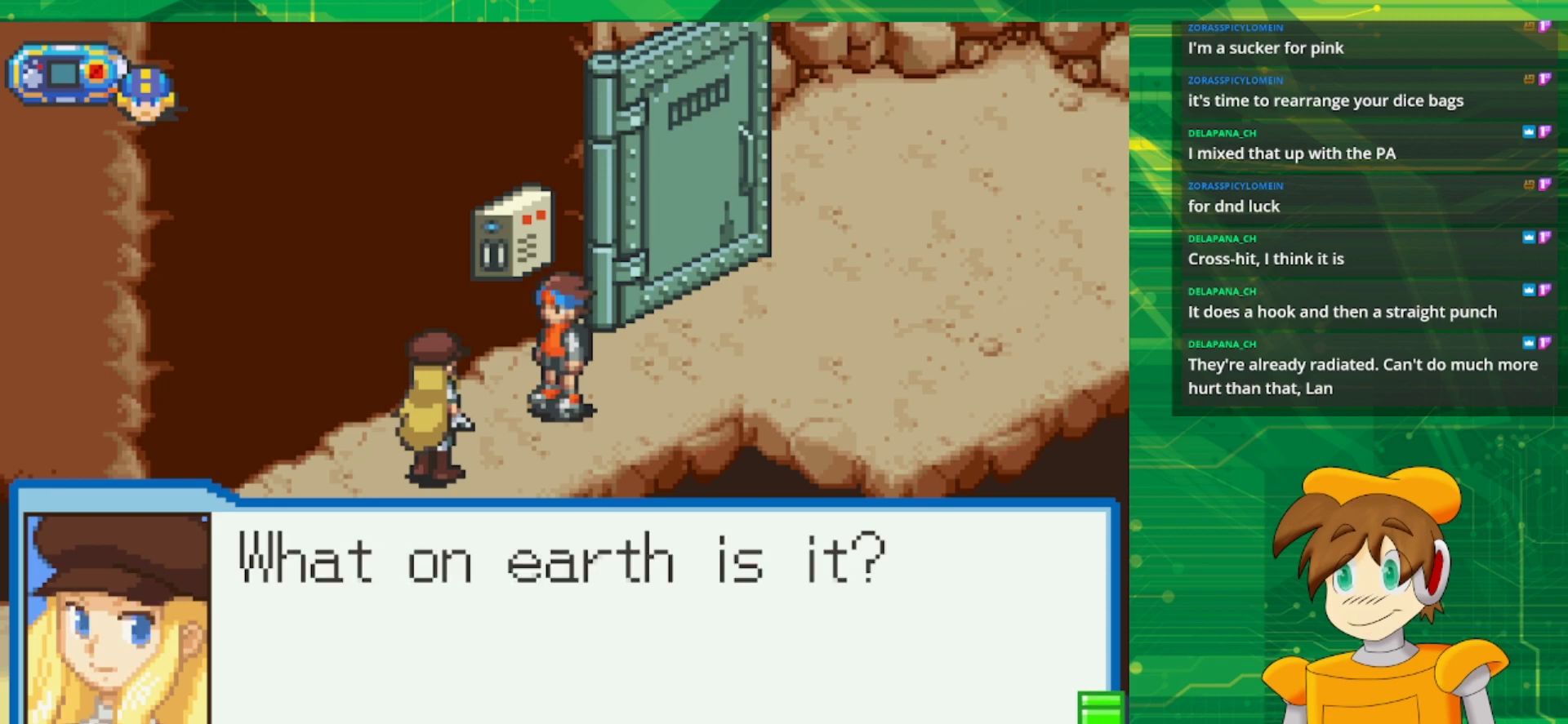
{"buttons": ["A"], "events": [[417, "A", "down"]]}
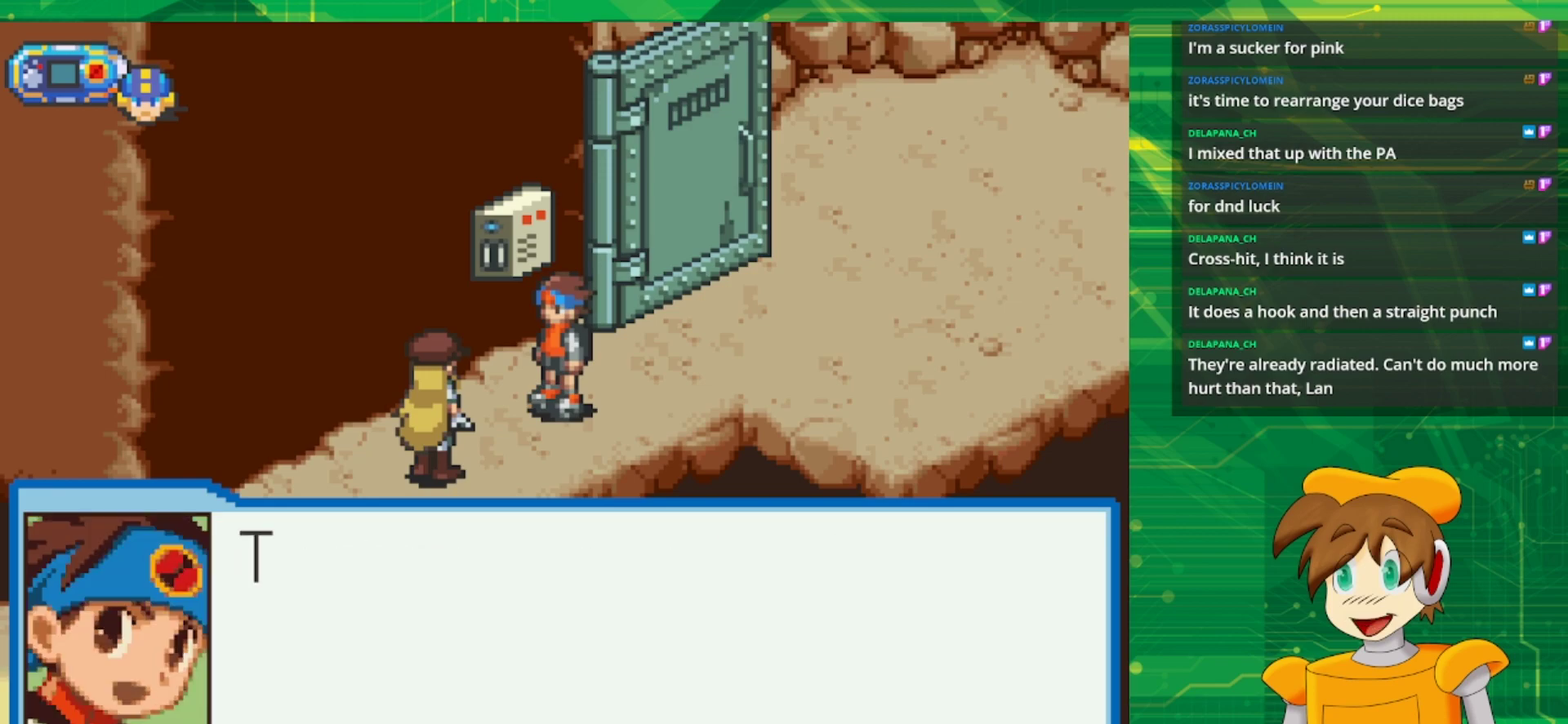
{"buttons": [], "events": [[50, "A", "up"]]}
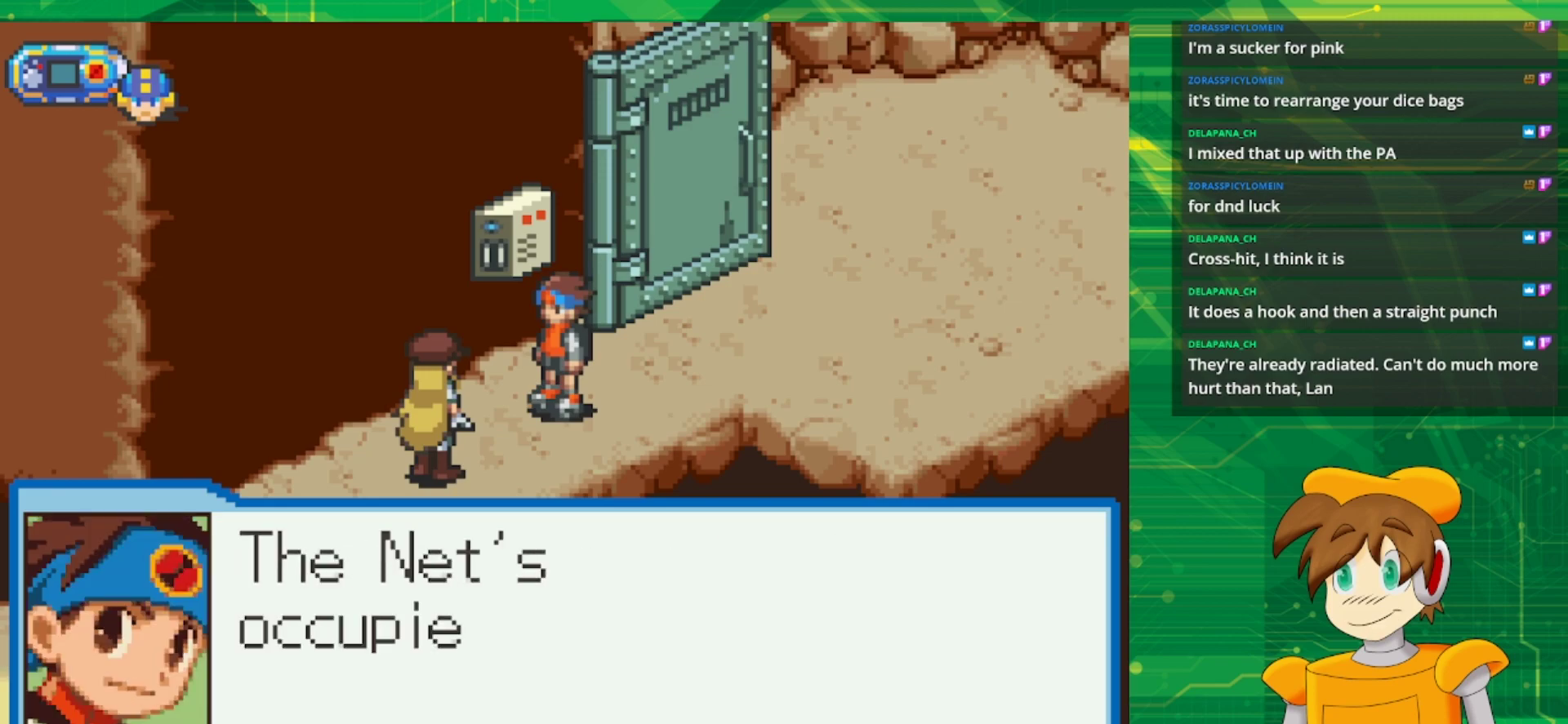
{"buttons": [], "events": []}
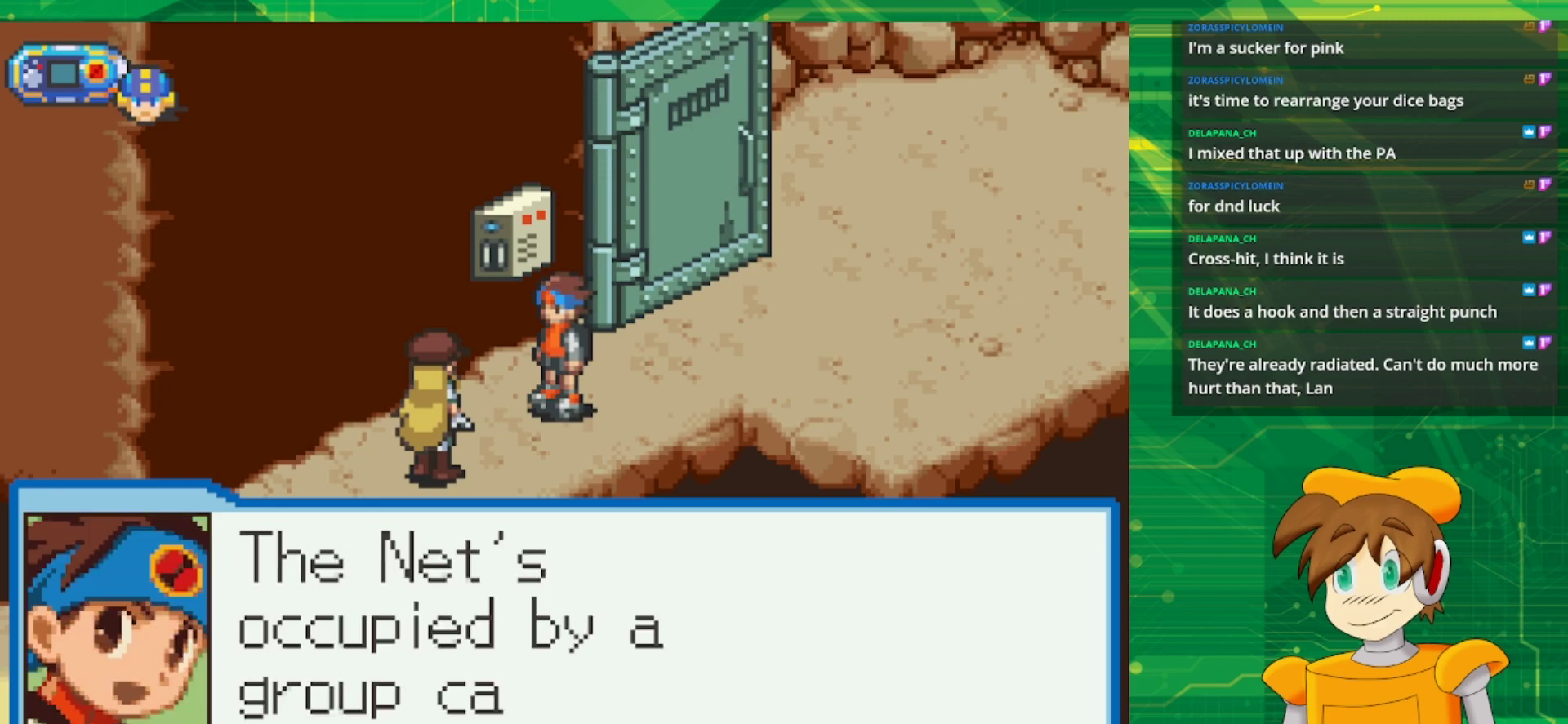
{"buttons": [], "events": []}
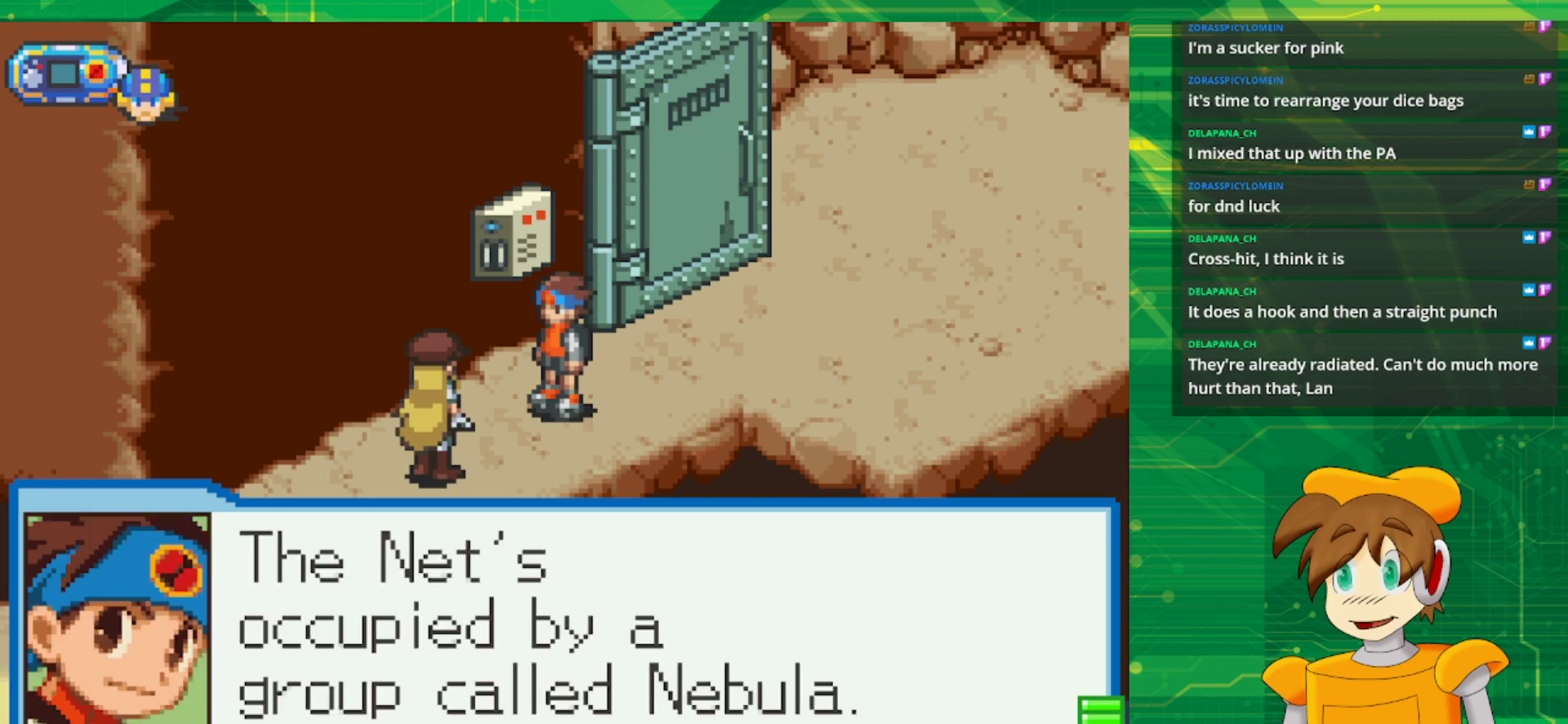
{"buttons": [], "events": []}
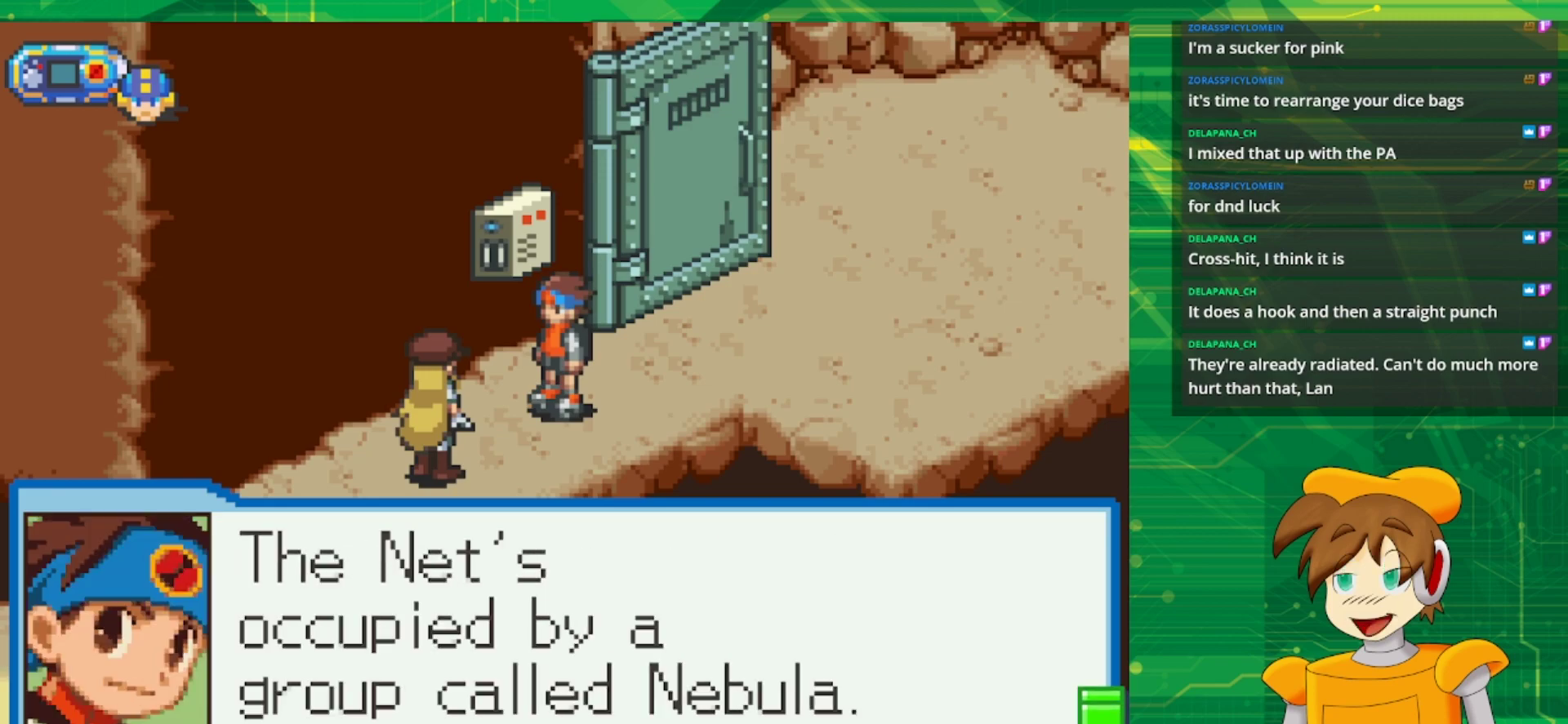
{"buttons": ["A"], "events": [[467, "A", "down"]]}
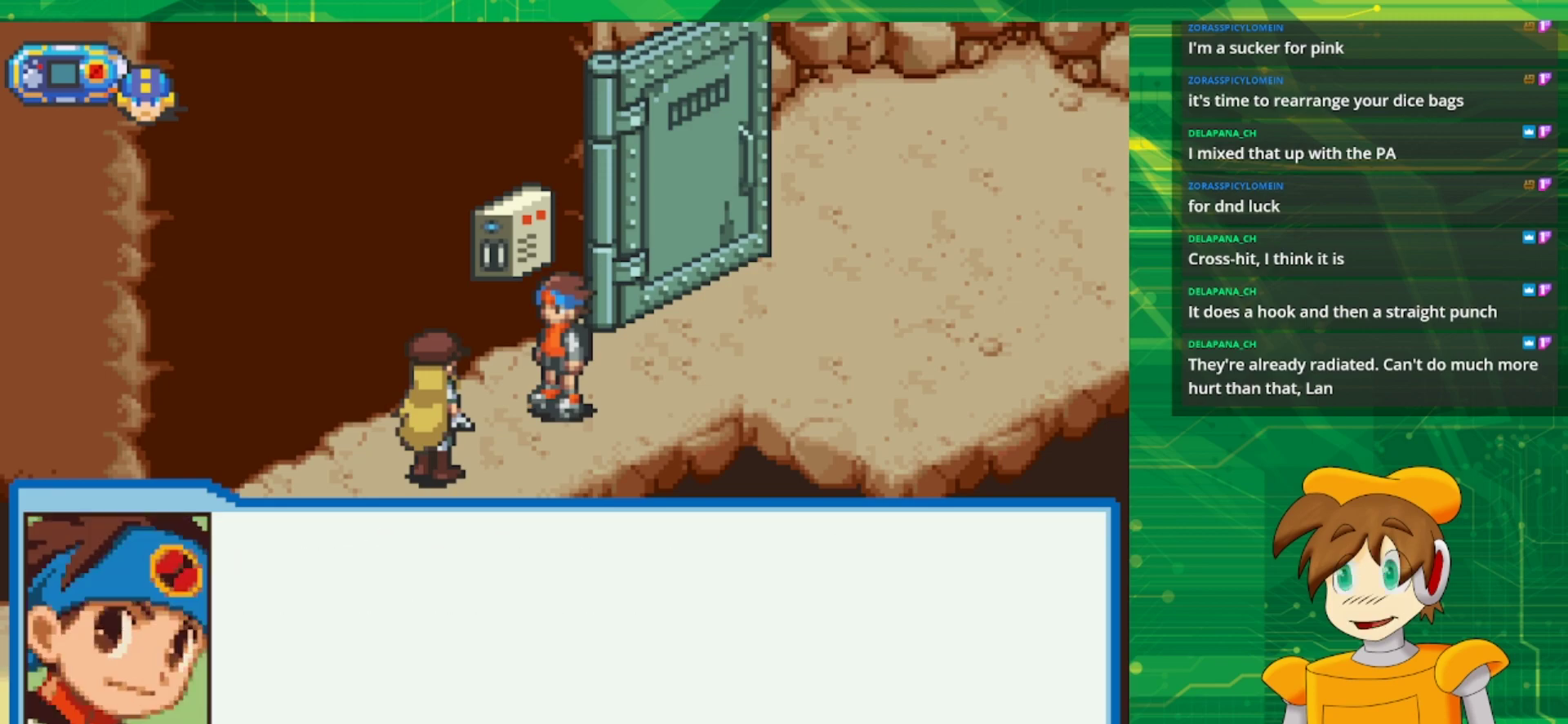
{"buttons": [], "events": [[33, "A", "up"]]}
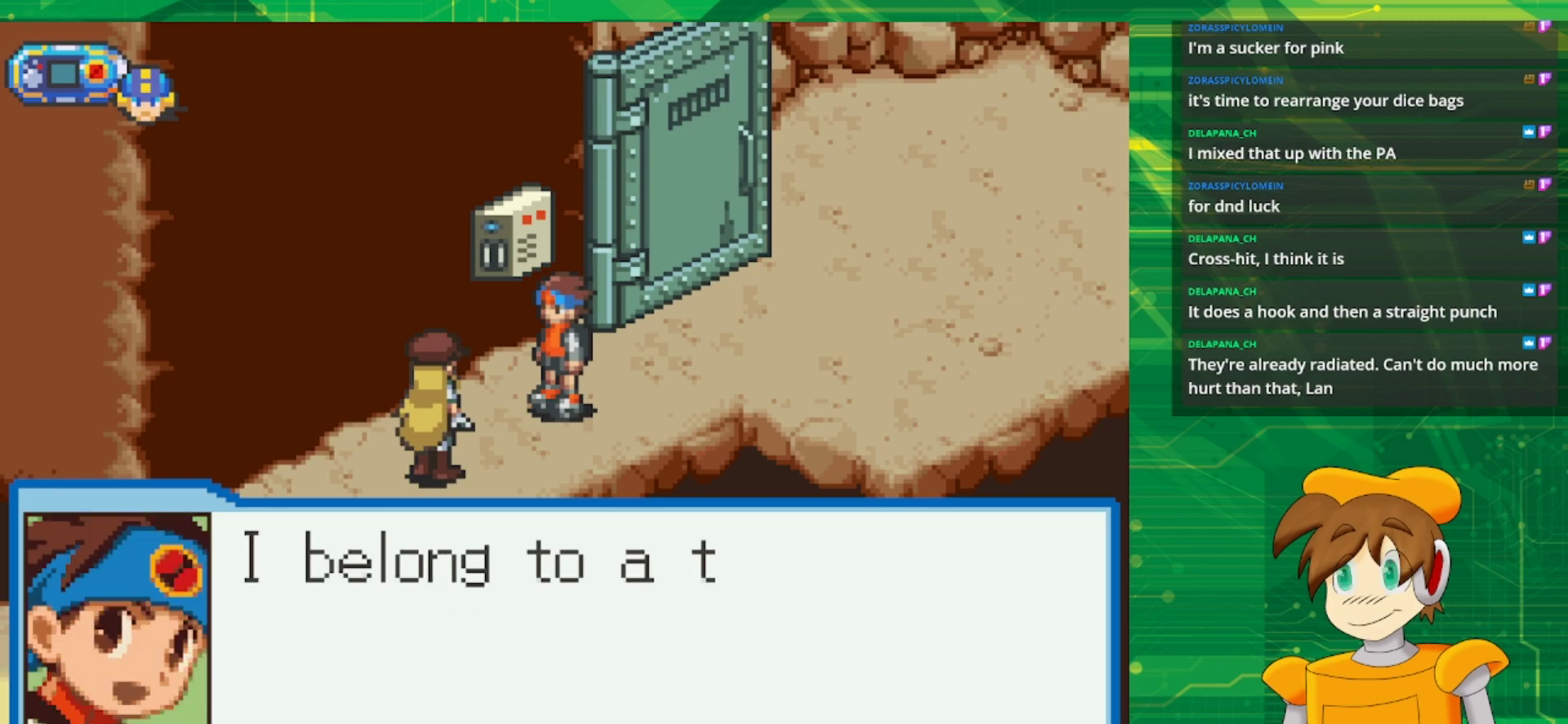
{"buttons": [], "events": []}
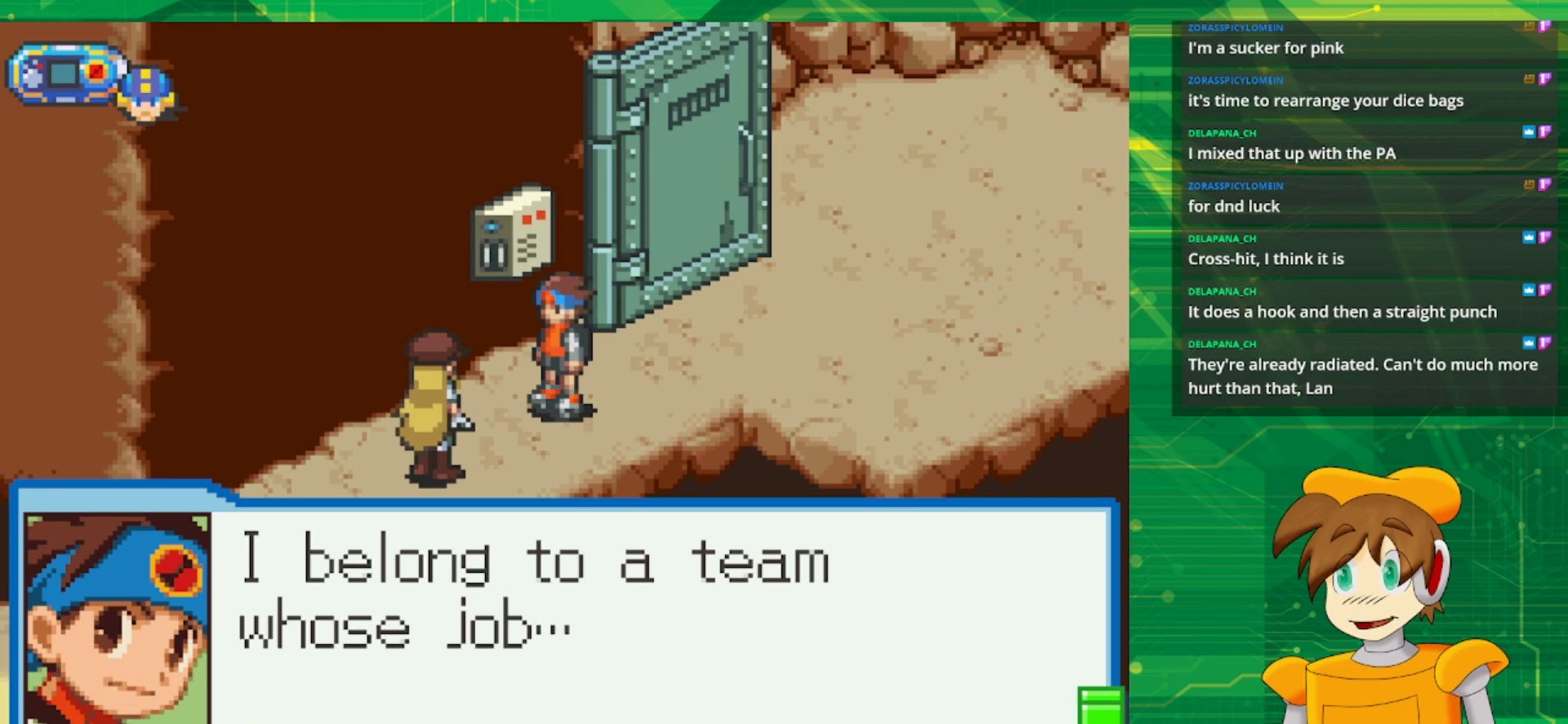
{"buttons": [], "events": []}
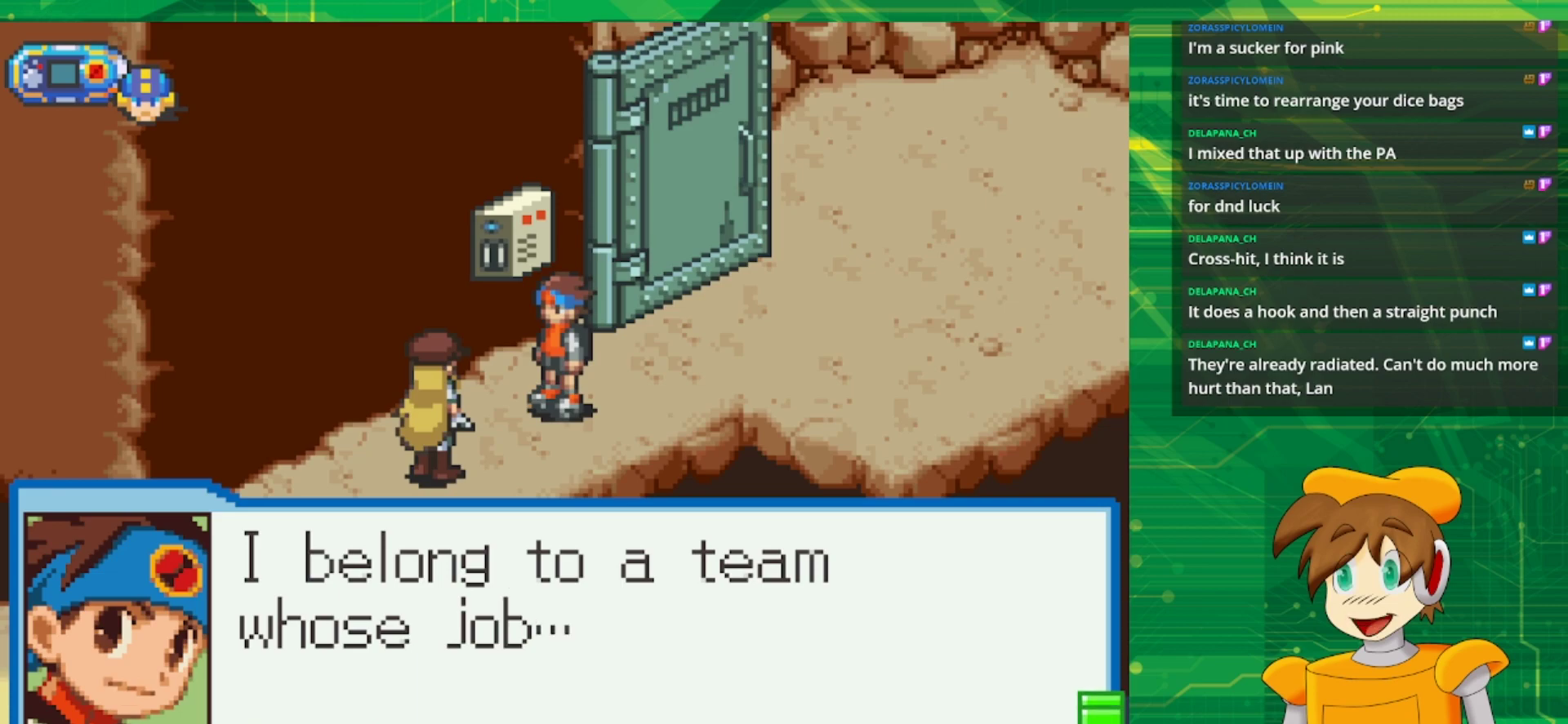
{"buttons": [], "events": [[100, "A", "down"], [217, "A", "up"]]}